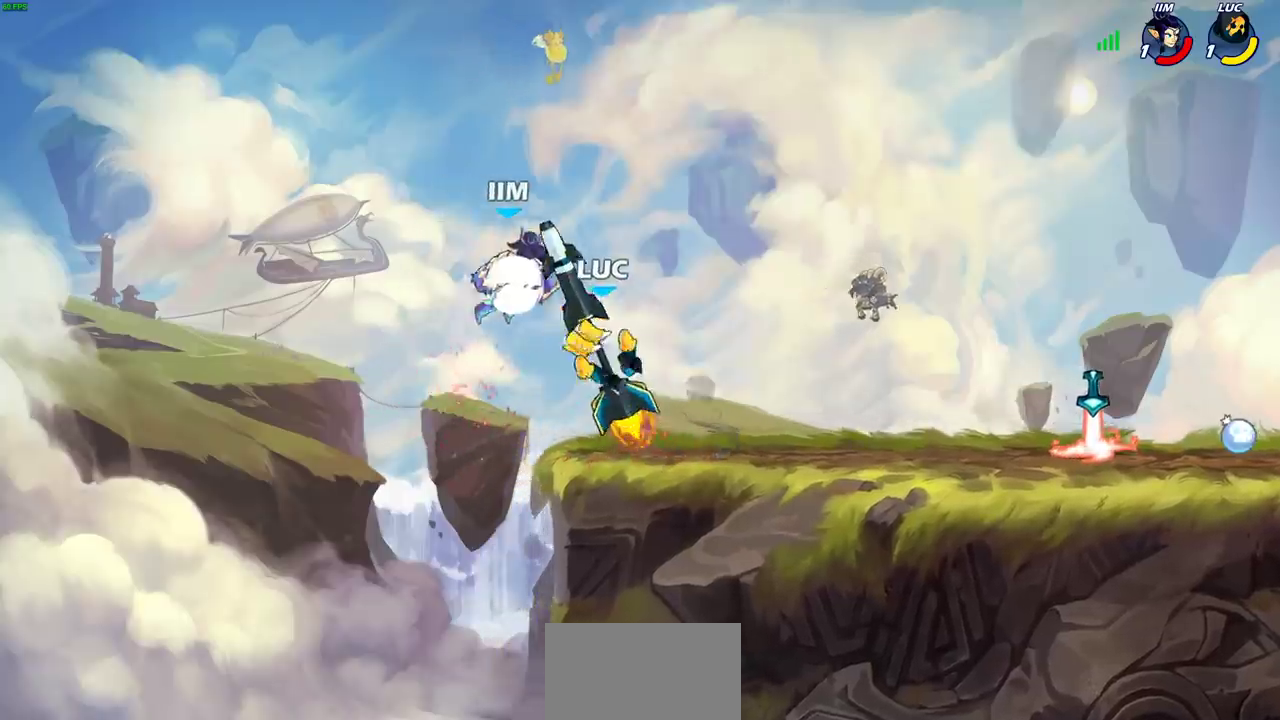
Gameplay with a controller (PlayStation layout); each line is a JSON object with the inputs held at the frame after it (dt_ms = milliseconds from this image to that frame). "events" lists button and stick changes between this image and that frame as [ms after this image, input, new state], when the widget could be followed in between. Not read: L1.
{"dt_ms": 700, "buttons": [], "left_stick": "right", "right_stick": "center", "events": [[617, "left_stick", "right"]]}
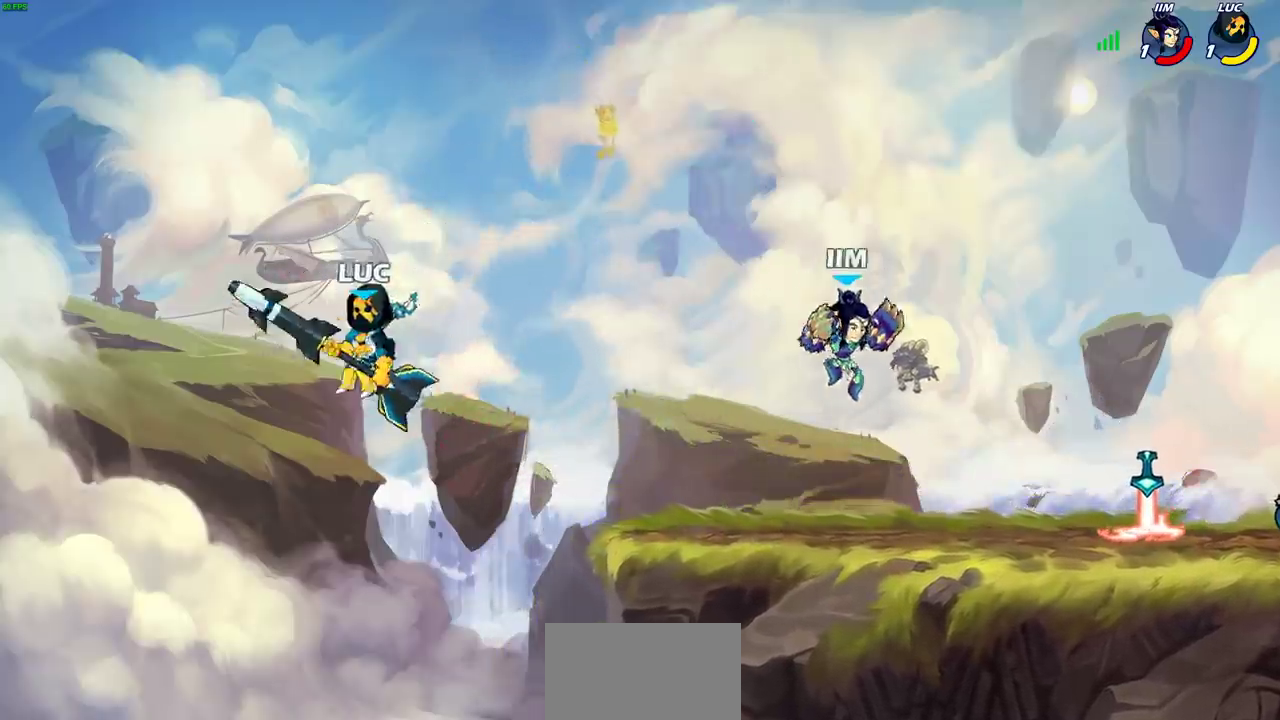
{"dt_ms": 300, "buttons": [], "left_stick": "right", "right_stick": "center", "events": [[233, "CROSS", "down"], [283, "CROSS", "up"]]}
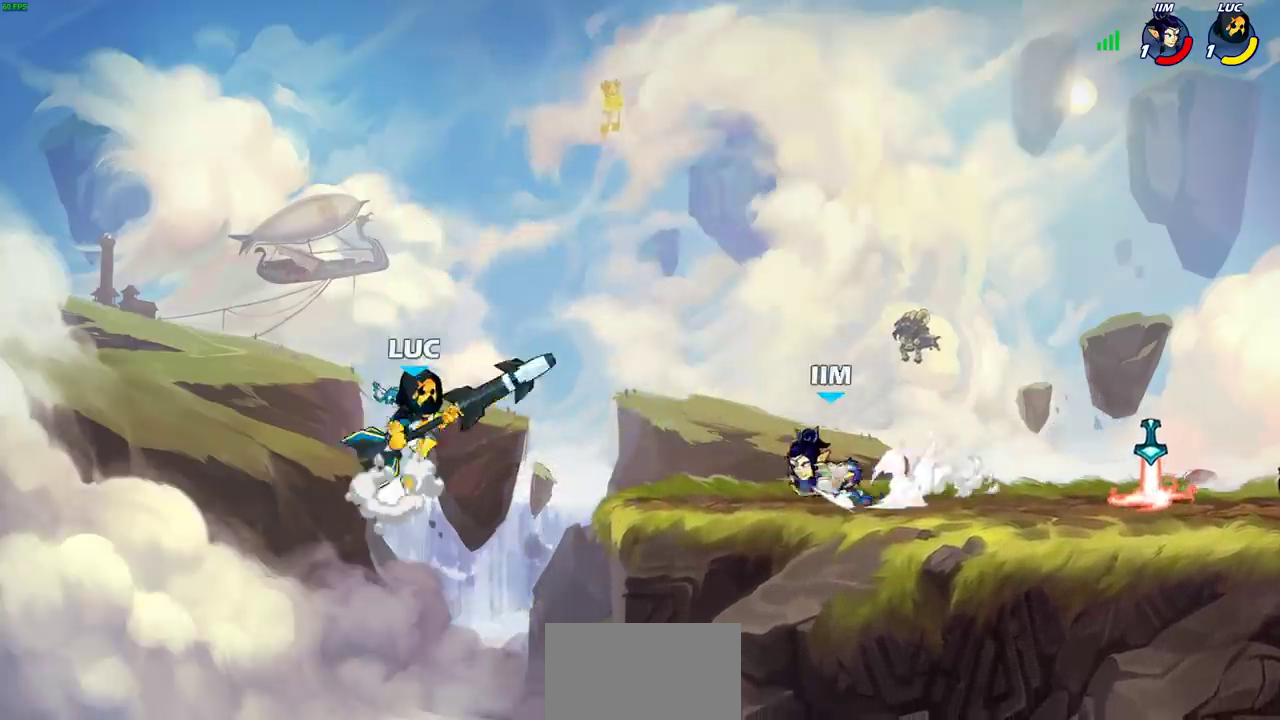
{"dt_ms": 500, "buttons": [], "left_stick": "center", "right_stick": "center", "events": [[50, "R2", "down"], [100, "CIRCLE", "down"], [150, "CIRCLE", "up"], [150, "R2", "up"], [383, "left_stick", "center"]]}
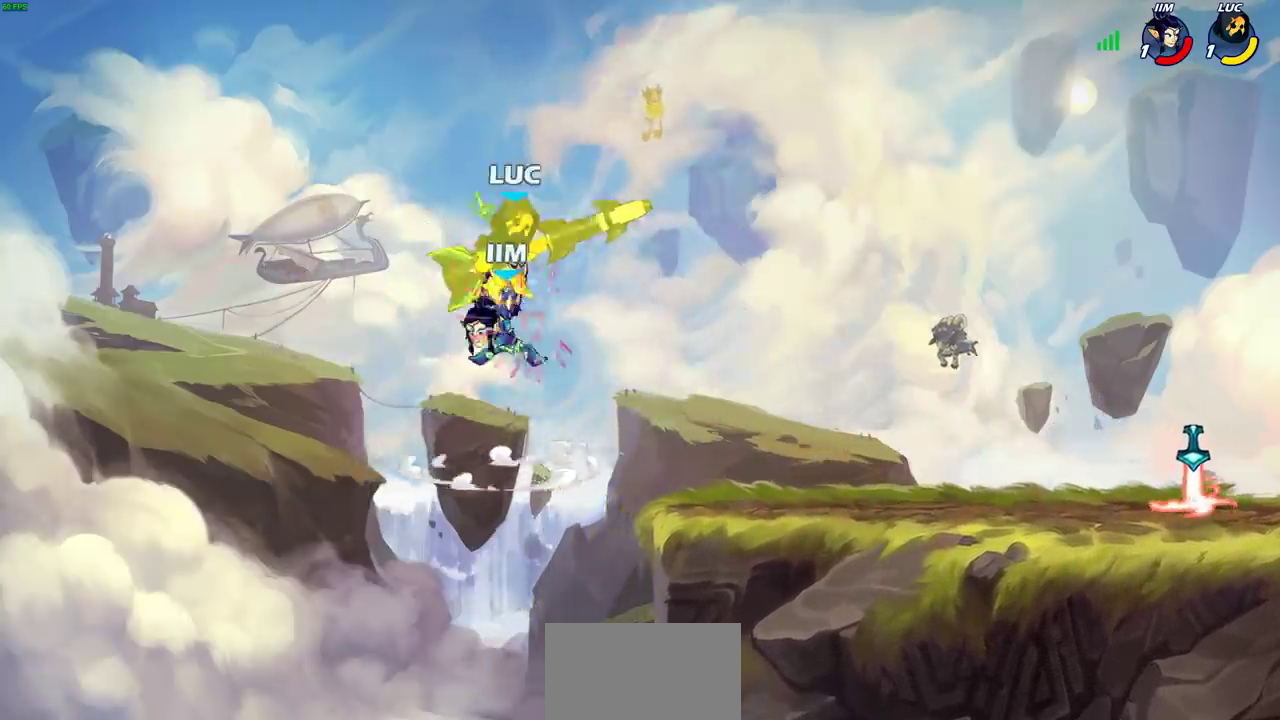
{"dt_ms": 500, "buttons": [], "left_stick": "center", "right_stick": "center", "events": []}
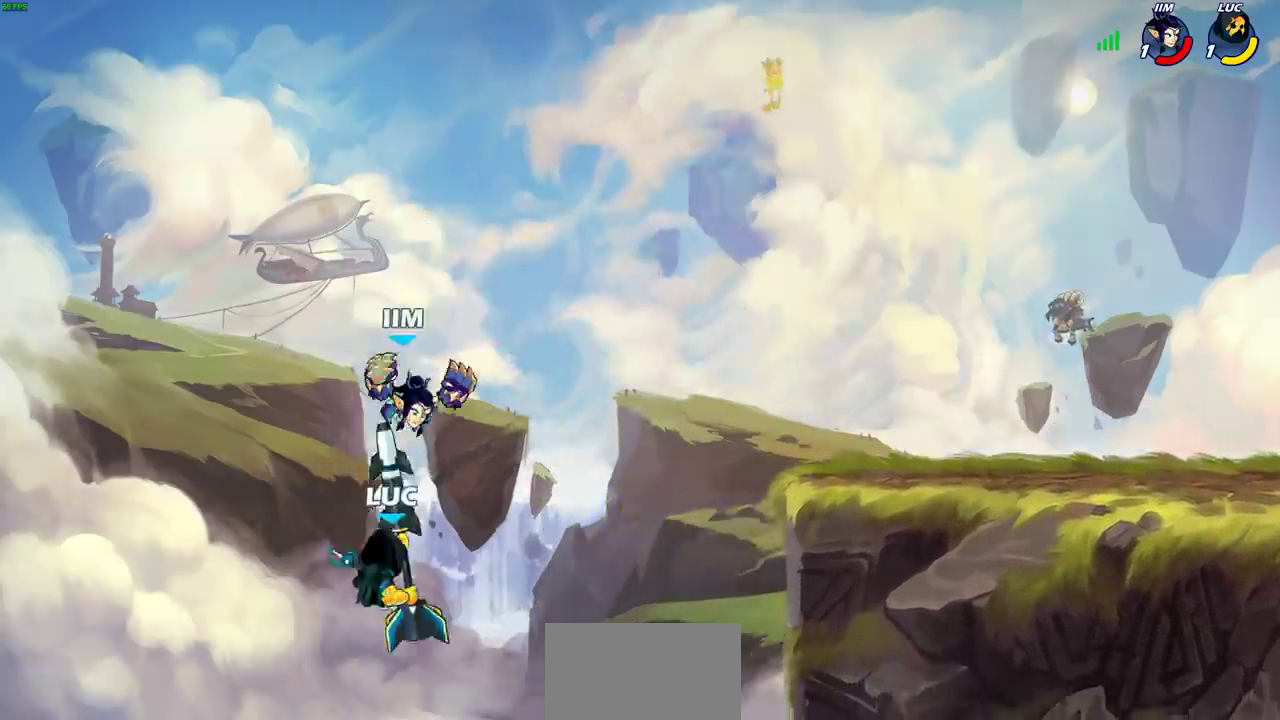
{"dt_ms": 700, "buttons": ["CROSS"], "left_stick": "up", "right_stick": "center", "events": [[500, "left_stick", "left"], [617, "CROSS", "down"], [617, "left_stick", "up-left"], [683, "left_stick", "up"]]}
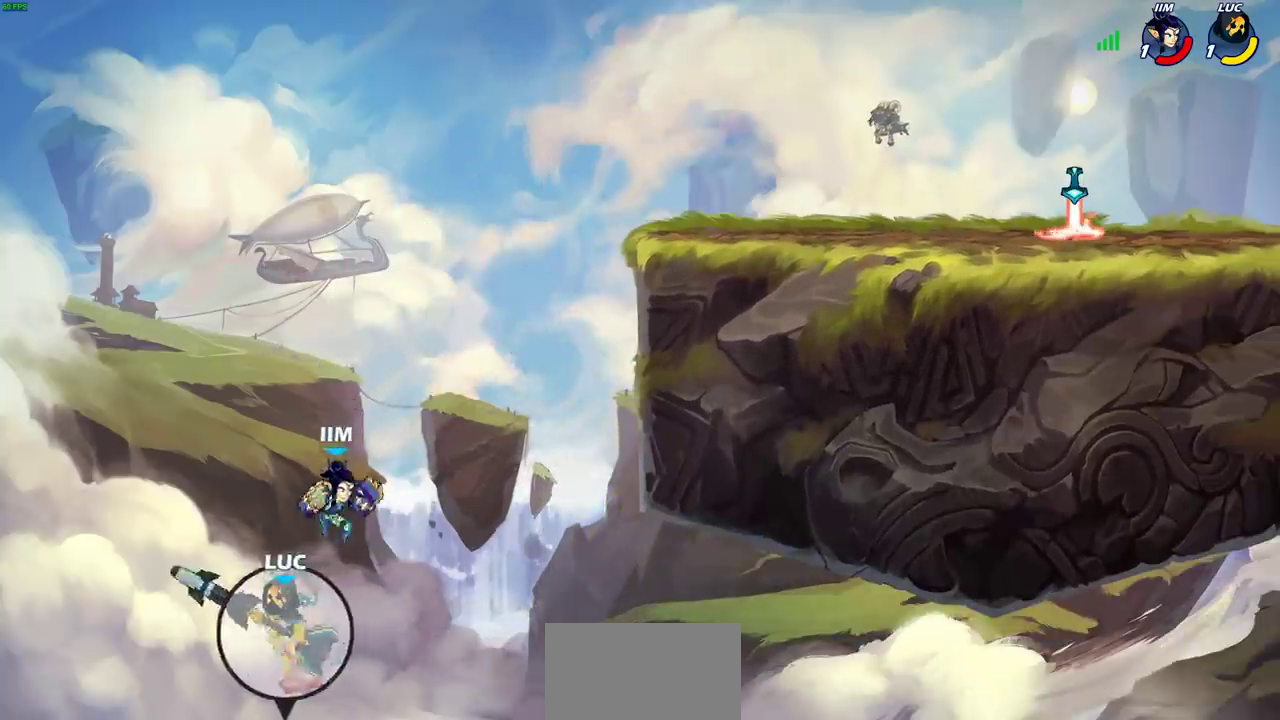
{"dt_ms": 300, "buttons": ["CIRCLE"], "left_stick": "center", "right_stick": "center", "events": [[67, "CROSS", "up"], [67, "left_stick", "up-right"], [167, "CIRCLE", "down"], [217, "left_stick", "center"]]}
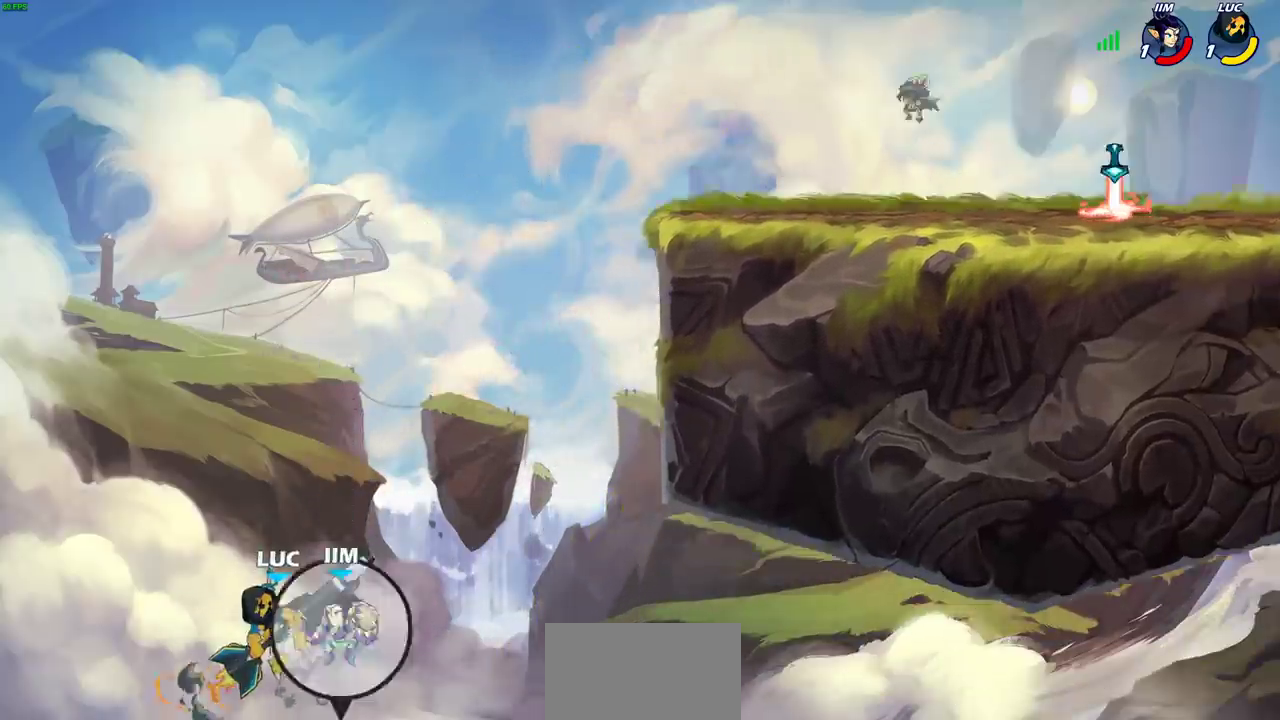
{"dt_ms": 500, "buttons": ["CIRCLE"], "left_stick": "center", "right_stick": "center", "events": []}
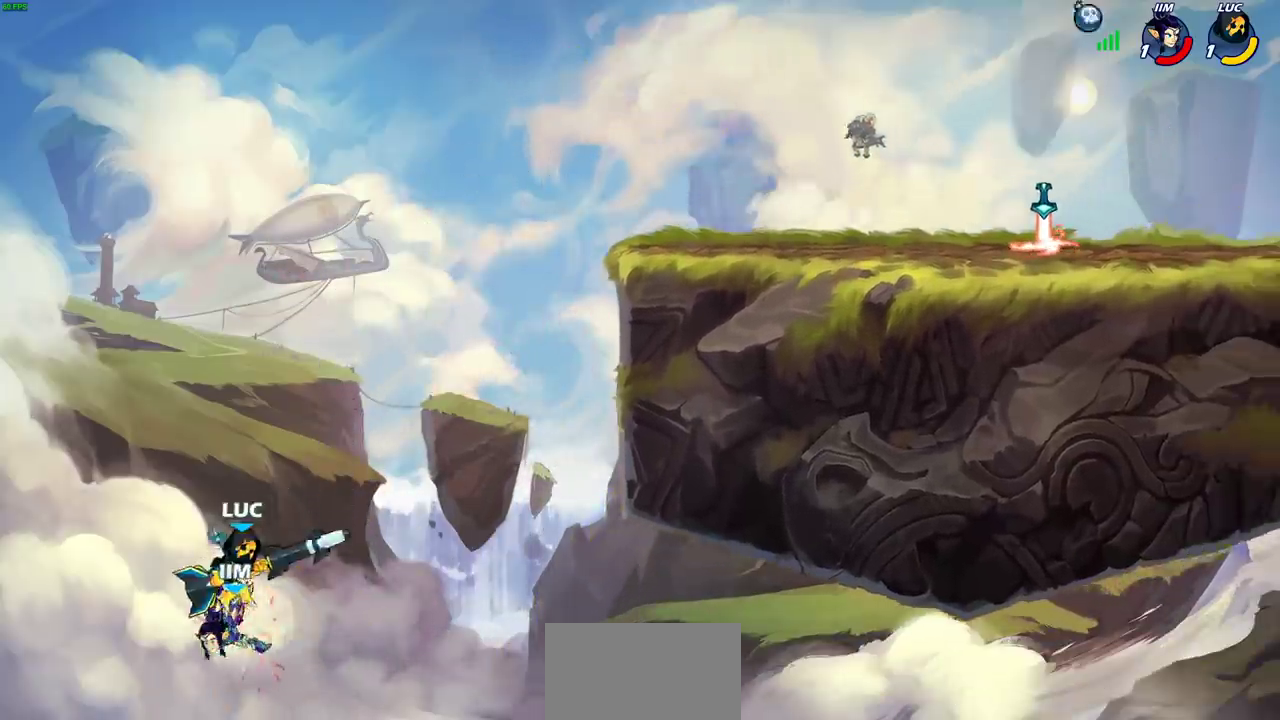
{"dt_ms": 500, "buttons": ["R2"], "left_stick": "up", "right_stick": "center", "events": [[117, "CIRCLE", "up"], [167, "left_stick", "up-right"], [350, "left_stick", "up"], [483, "R2", "down"]]}
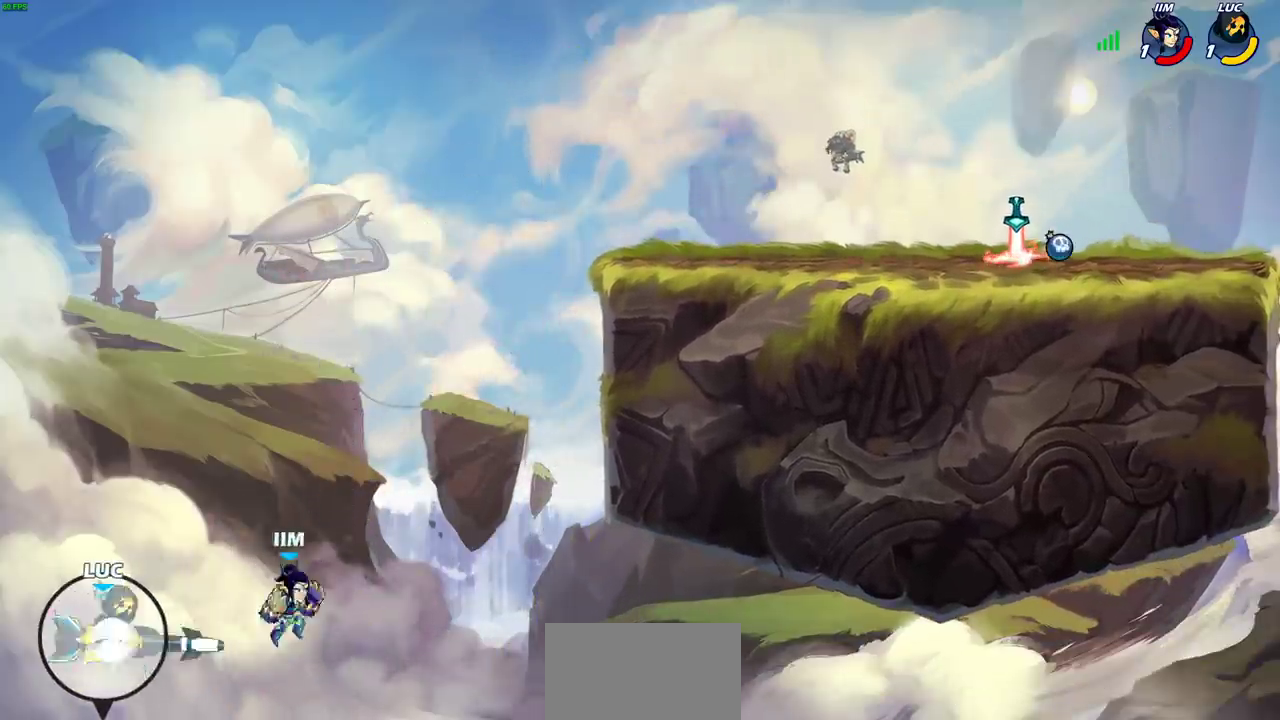
{"dt_ms": 500, "buttons": ["CROSS"], "left_stick": "right", "right_stick": "center", "events": [[233, "left_stick", "up-right"], [300, "R2", "up"], [333, "left_stick", "right"], [500, "CROSS", "down"]]}
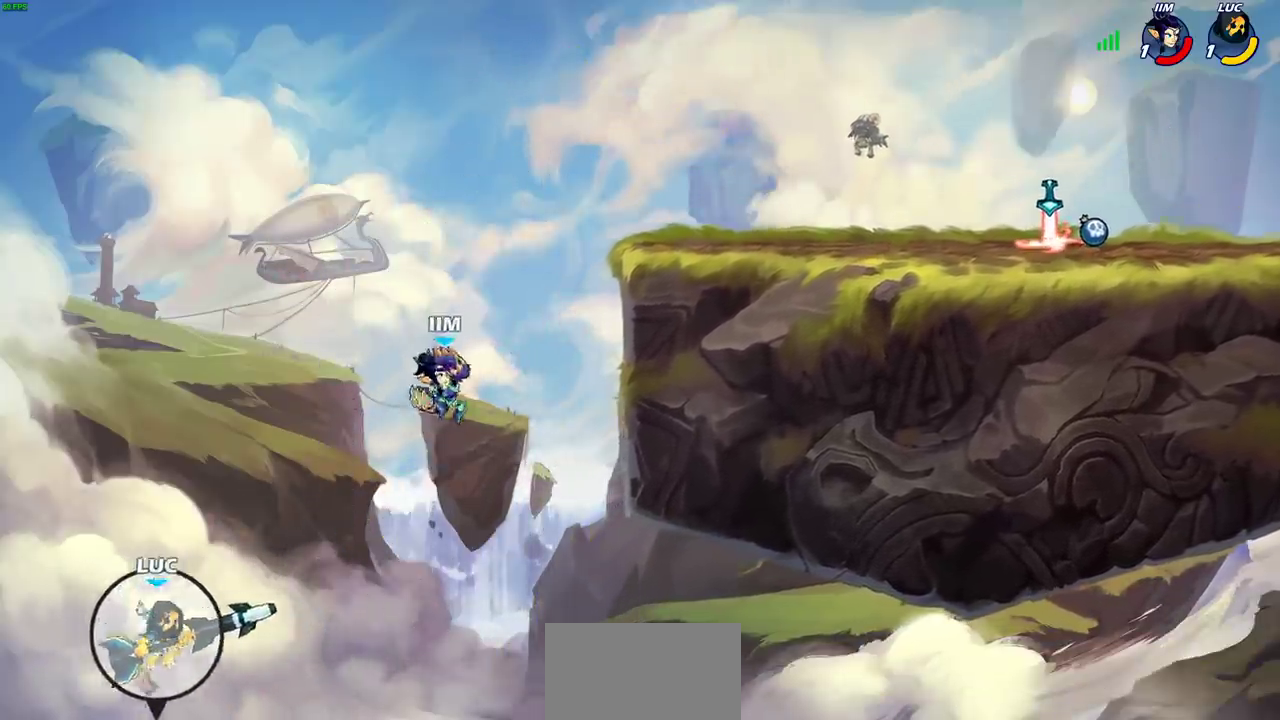
{"dt_ms": 500, "buttons": [], "left_stick": "right", "right_stick": "center", "events": [[317, "CROSS", "up"]]}
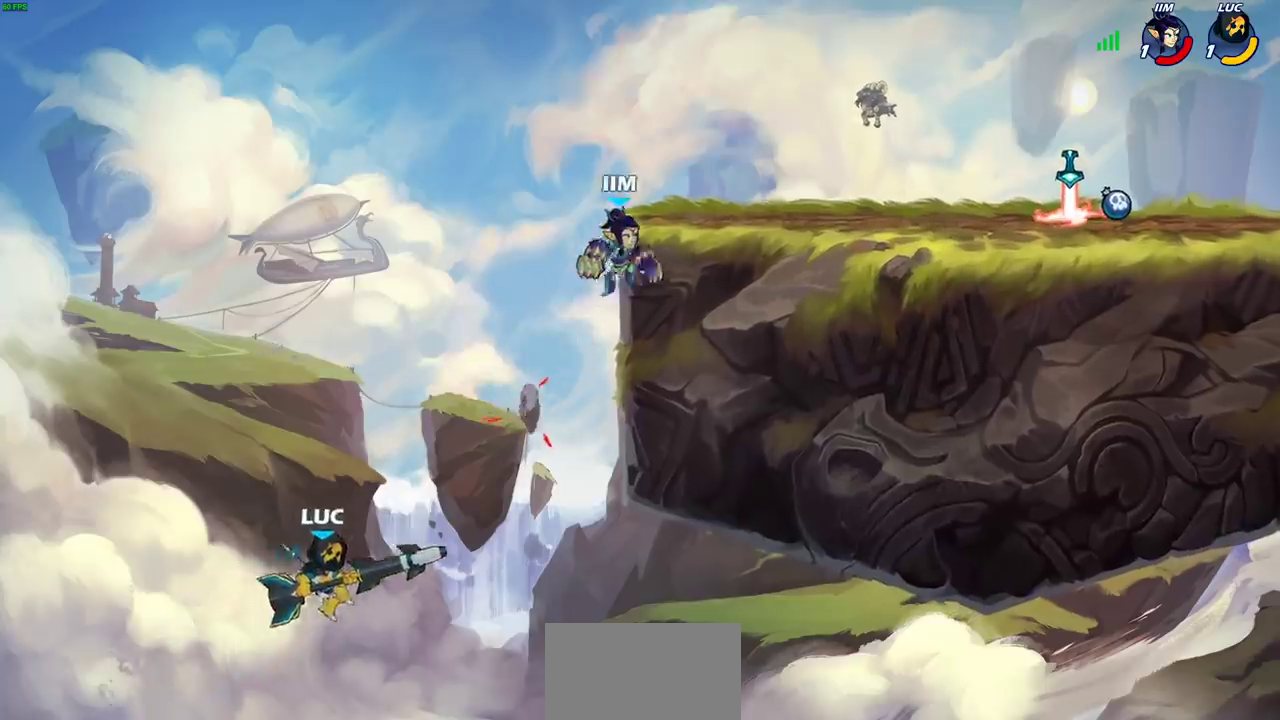
{"dt_ms": 500, "buttons": [], "left_stick": "right", "right_stick": "center", "events": [[33, "SQUARE", "down"], [167, "SQUARE", "up"]]}
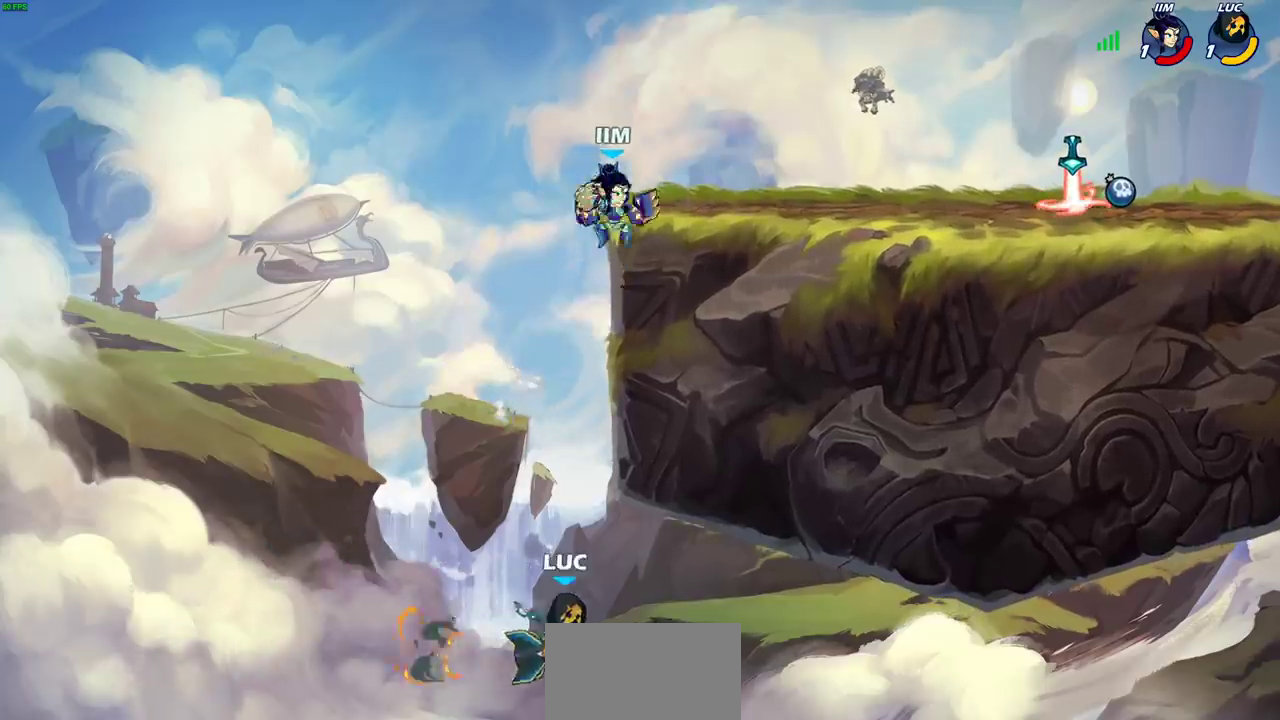
{"dt_ms": 700, "buttons": ["R2"], "left_stick": "right", "right_stick": "center", "events": [[133, "R2", "down"], [150, "CIRCLE", "down"], [250, "CIRCLE", "up"], [283, "R2", "up"], [367, "CIRCLE", "down"], [367, "R2", "down"], [483, "CIRCLE", "up"], [483, "R2", "up"], [583, "R2", "down"]]}
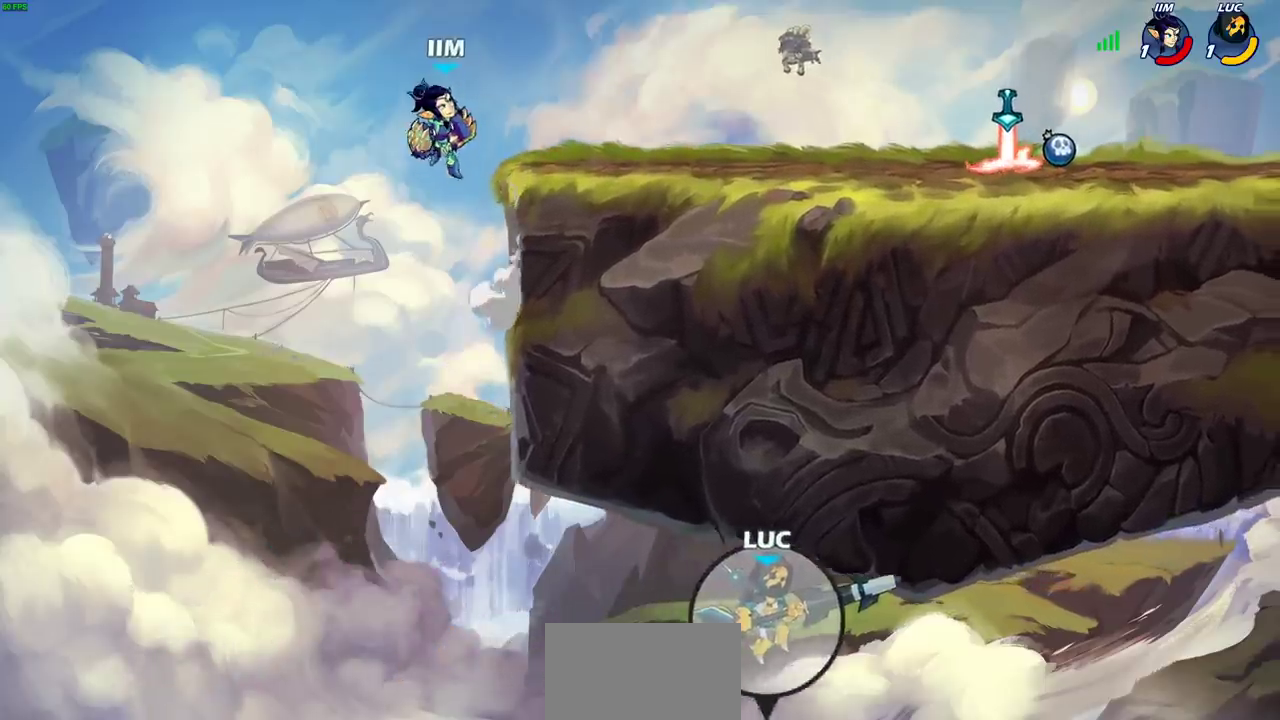
{"dt_ms": 300, "buttons": [], "left_stick": "right", "right_stick": "center", "events": [[100, "R2", "up"]]}
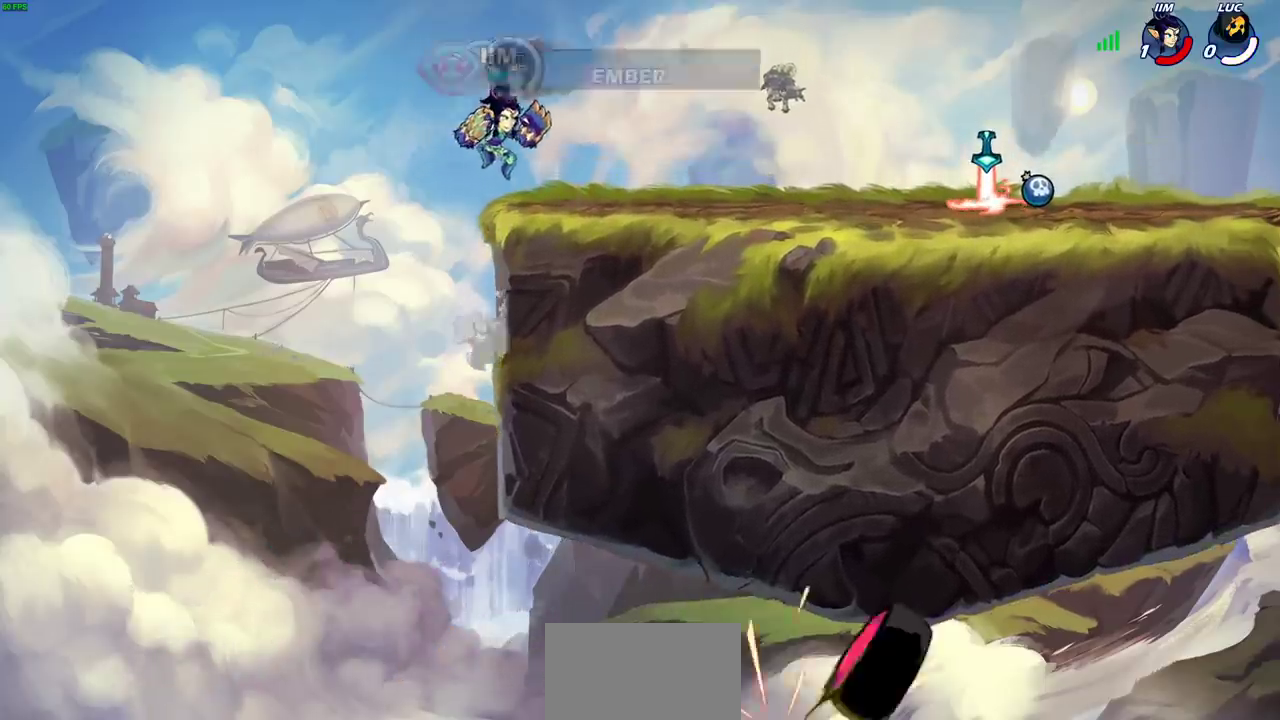
{"dt_ms": 500, "buttons": [], "left_stick": "center", "right_stick": "center", "events": [[400, "left_stick", "center"]]}
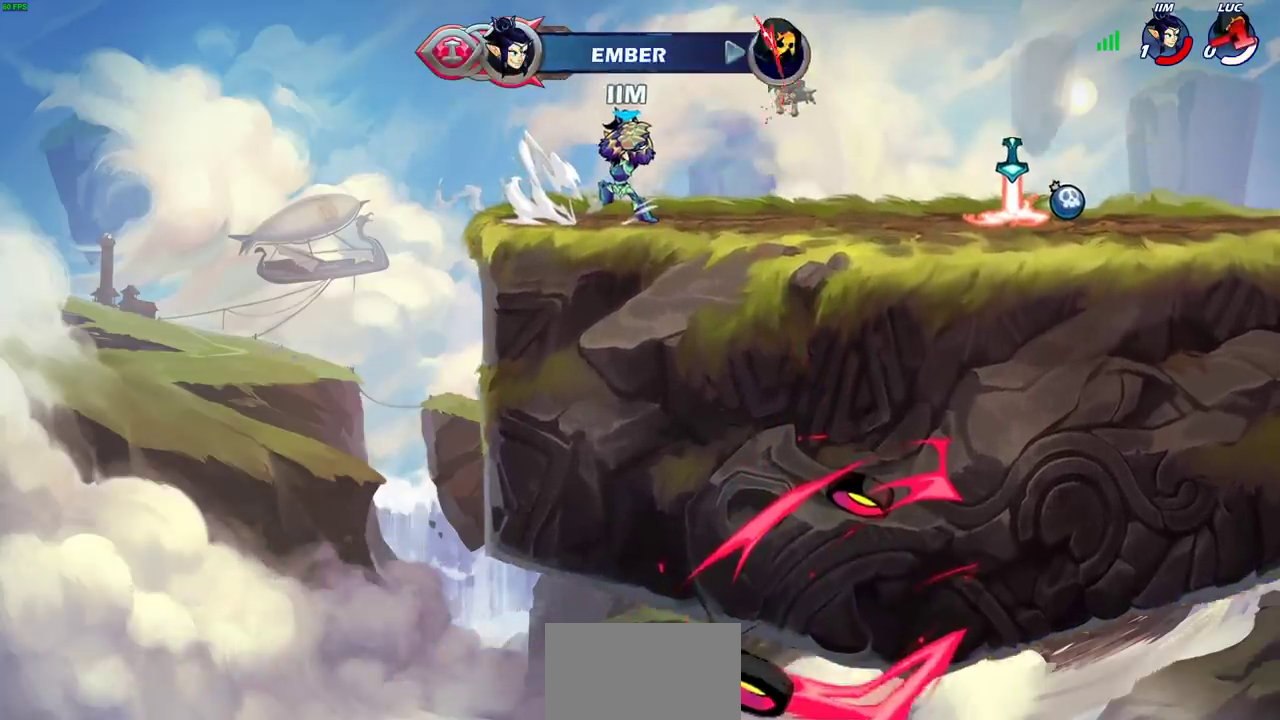
{"dt_ms": 700, "buttons": [], "left_stick": "center", "right_stick": "center", "events": []}
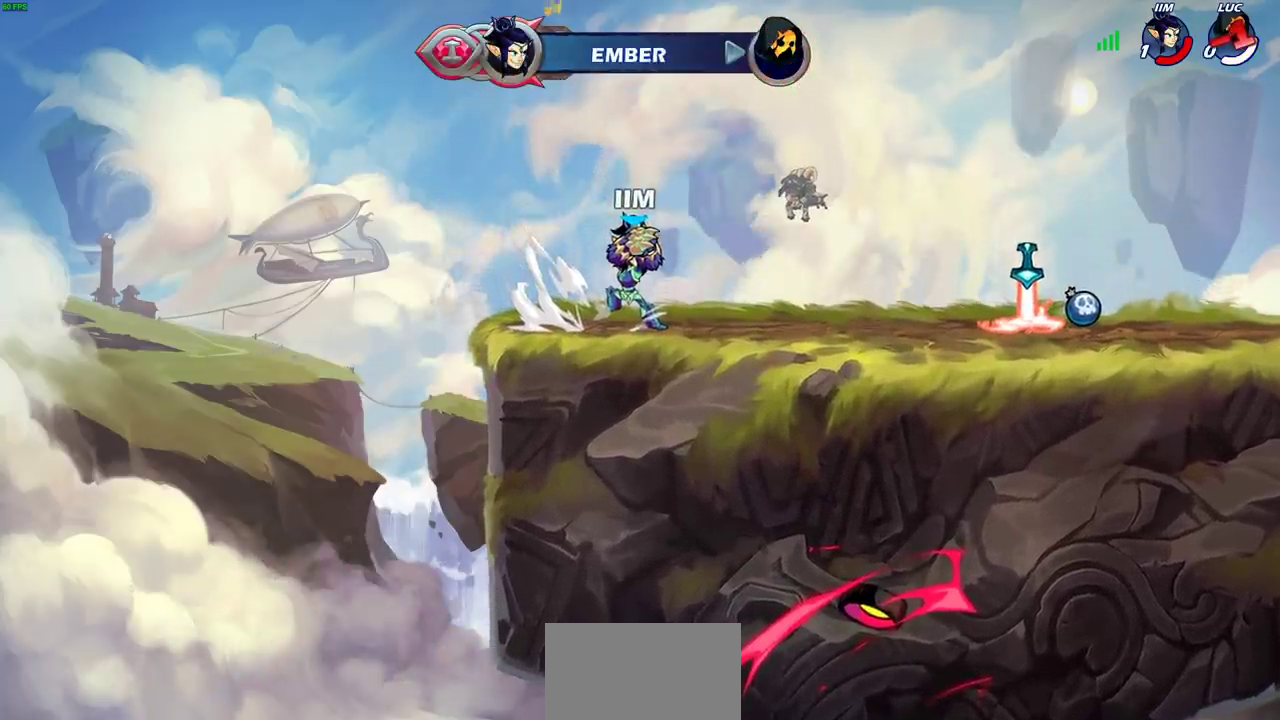
{"dt_ms": 300, "buttons": ["R2"], "left_stick": "center", "right_stick": "center", "events": [[267, "R2", "down"]]}
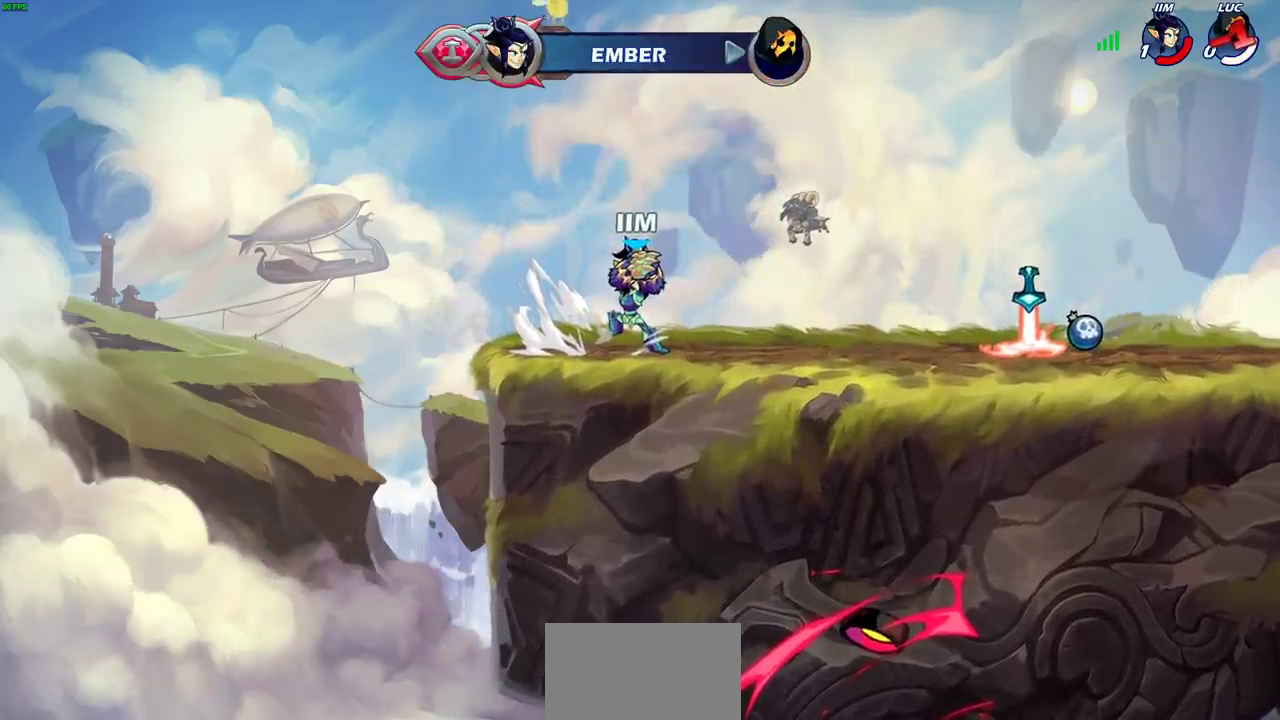
{"dt_ms": 400, "buttons": ["R2"], "left_stick": "center", "right_stick": "center", "events": []}